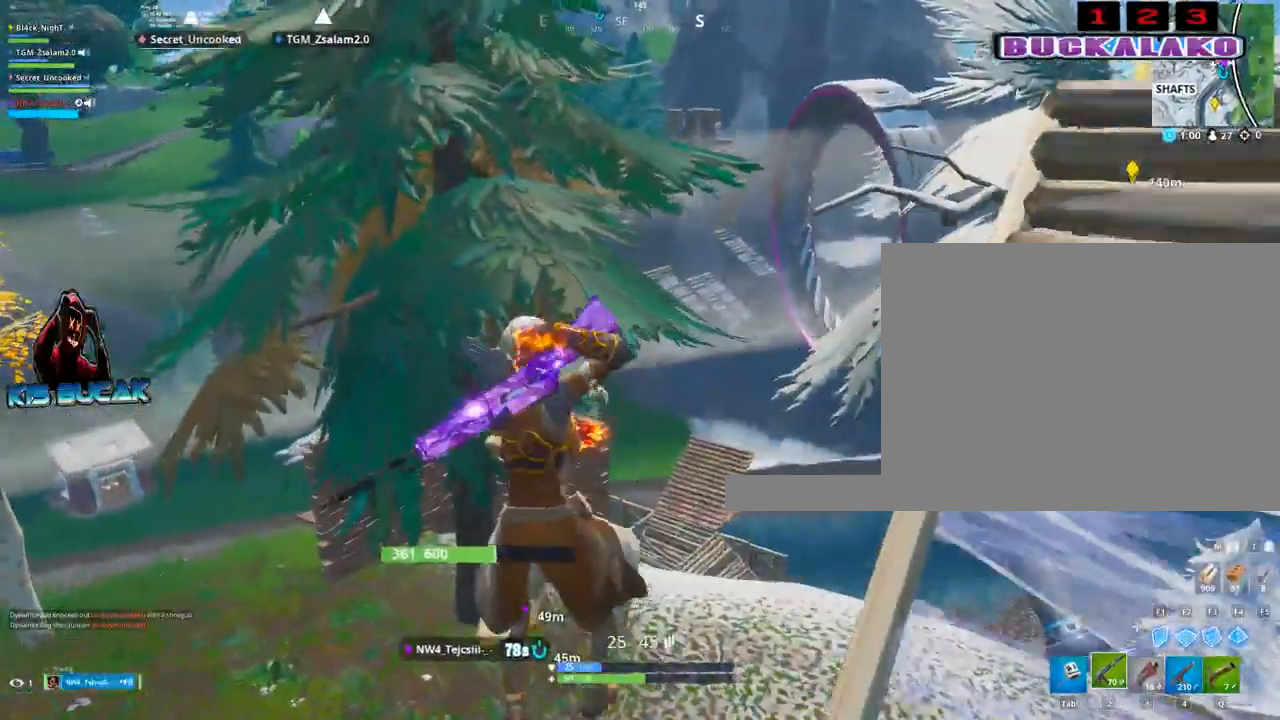
Gameplay with keyboard and mouse; each line is a JSON object with the keys and mouse buttons held at the frame after it. "events" lists presses ("down") and releases ("up") of "1", "2", "3", "4", "5", "a", "alt", "c", "caps_lock", "ctrl", "d", "e", "f", "g", "q", "r", "s", "shift", "space", "t", "tab", "v", "w", "x", "z", "mouse_left", "mouse_wheel" and "mouse_right" between this image and that frame as [ms after this image, input, new state], when the widget could be followed in between. "mouse_left", "mouse_wheel", "mouse_right" = the "left", "wheel", "right" buttons of the "mouse" list. No other keys are recorded. "wheel" means that the mouse wheel is clicked or scrolled. "mouse_move" is the direction in which the mouse moves at that frame (one of eight, or "still"), when it could be read.
{"keys": ["w"], "mouse": [], "mouse_move": "still", "events": [[33, "2", "up"]]}
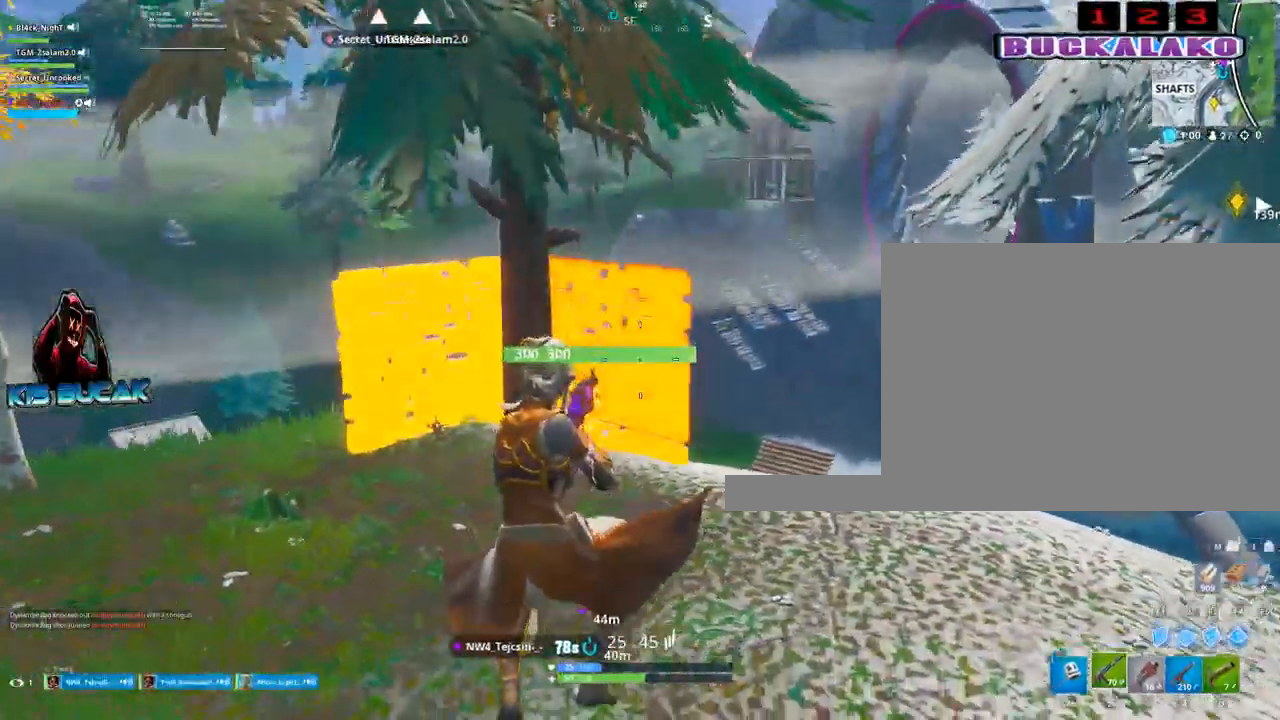
{"keys": ["w"], "mouse": [], "mouse_move": "still", "events": []}
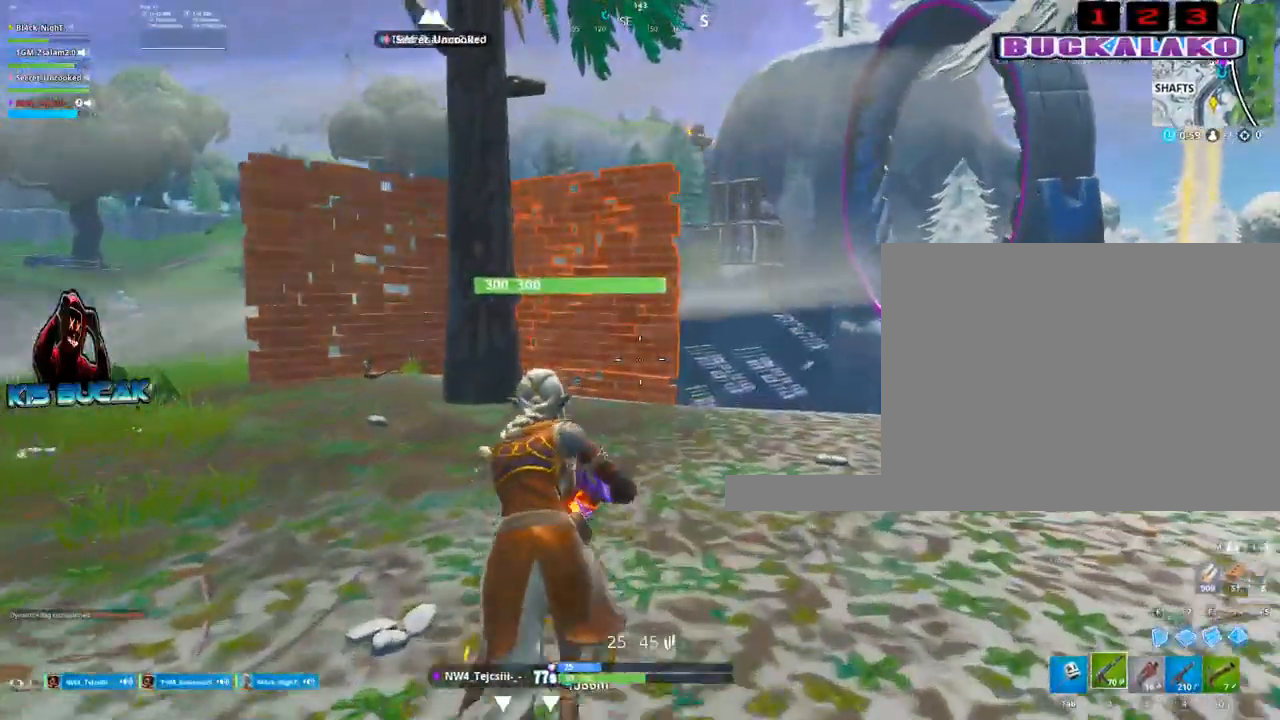
{"keys": ["w"], "mouse": [], "mouse_move": "still", "events": [[350, "a", "down"], [483, "a", "up"]]}
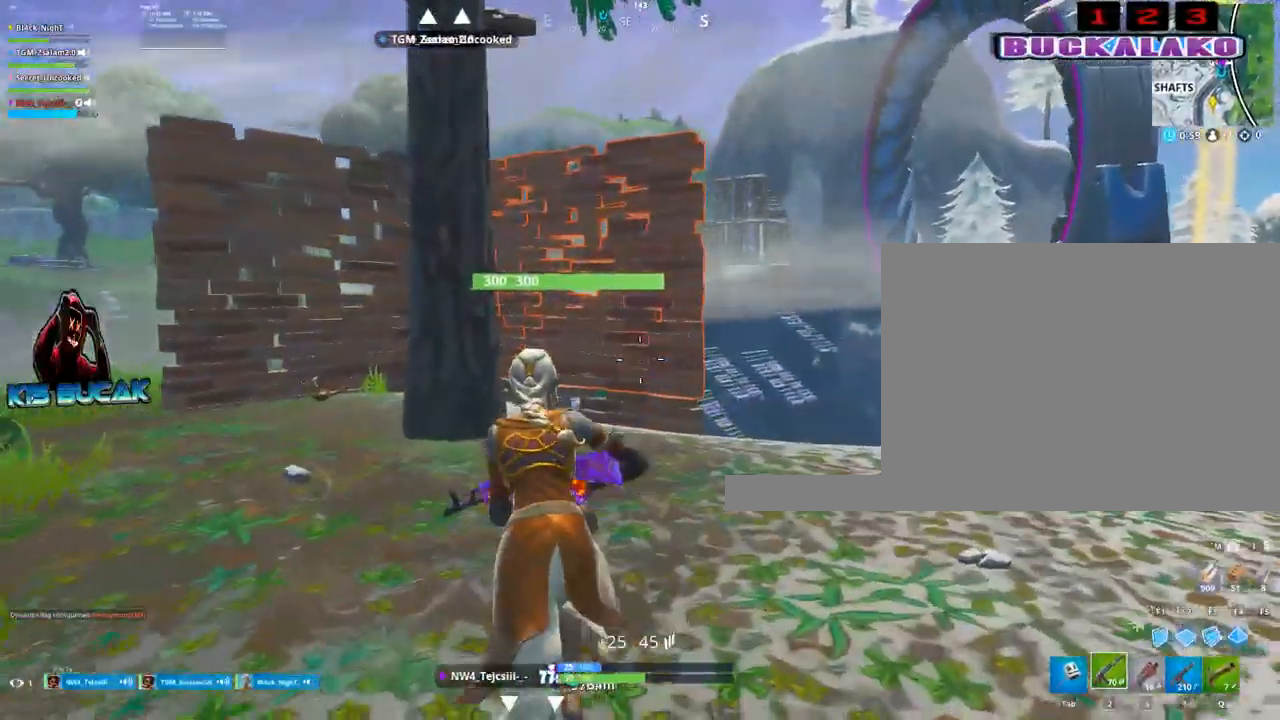
{"keys": ["a", "w"], "mouse": [], "mouse_move": "still", "events": [[83, "d", "down"], [450, "d", "up"], [500, "a", "down"]]}
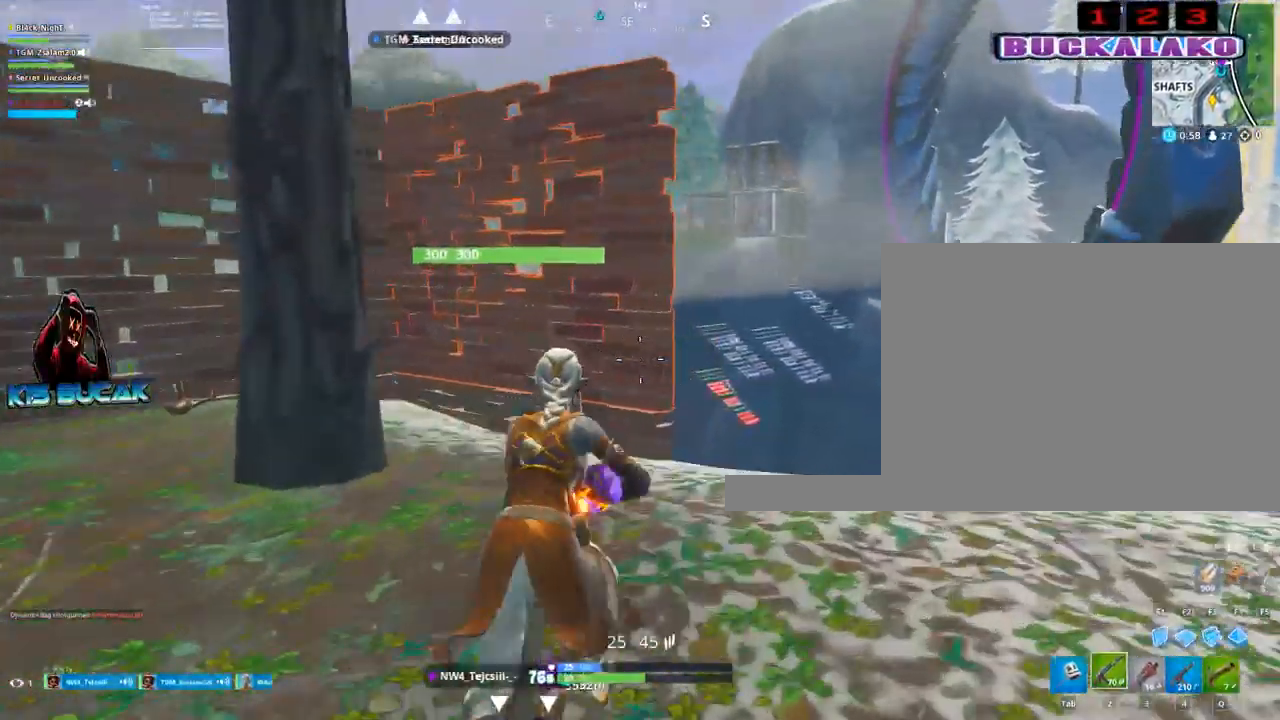
{"keys": ["w"], "mouse": [], "mouse_move": "still", "events": [[100, "a", "up"]]}
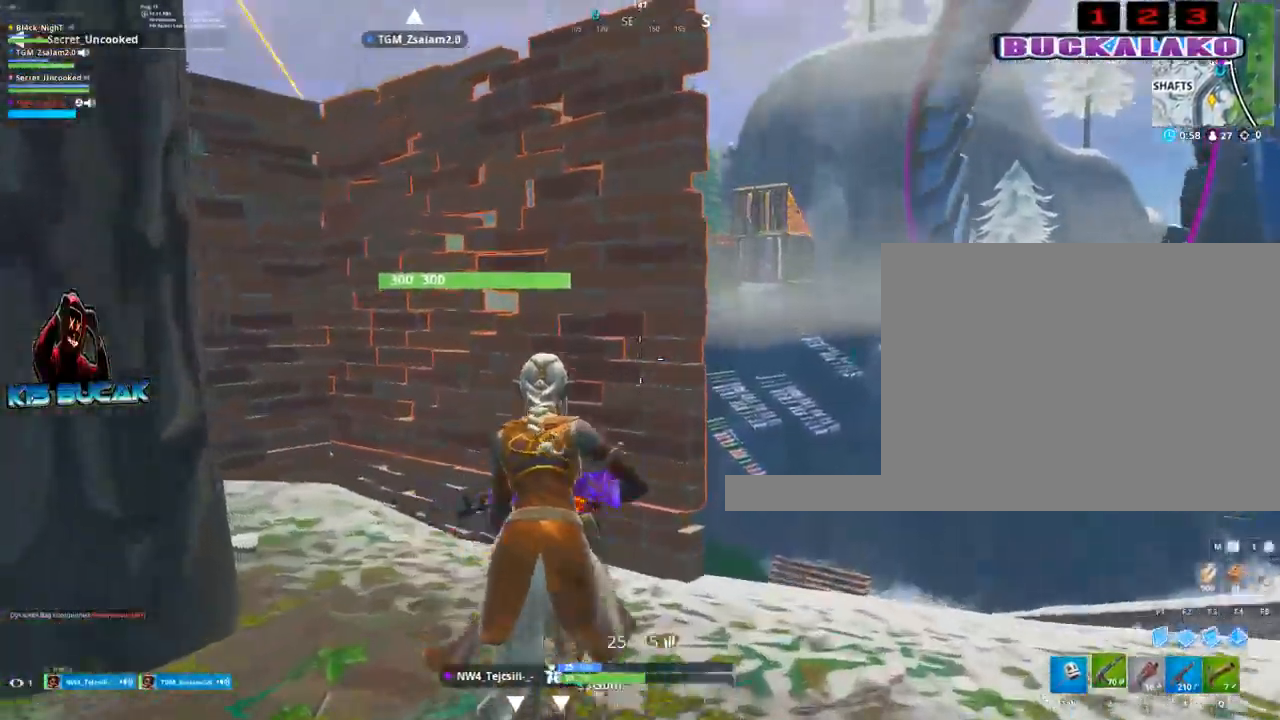
{"keys": ["d", "w"], "mouse": ["right"], "mouse_move": "still", "events": [[67, "v", "down"], [150, "mouse_right", "down"], [150, "v", "up"], [300, "d", "down"]]}
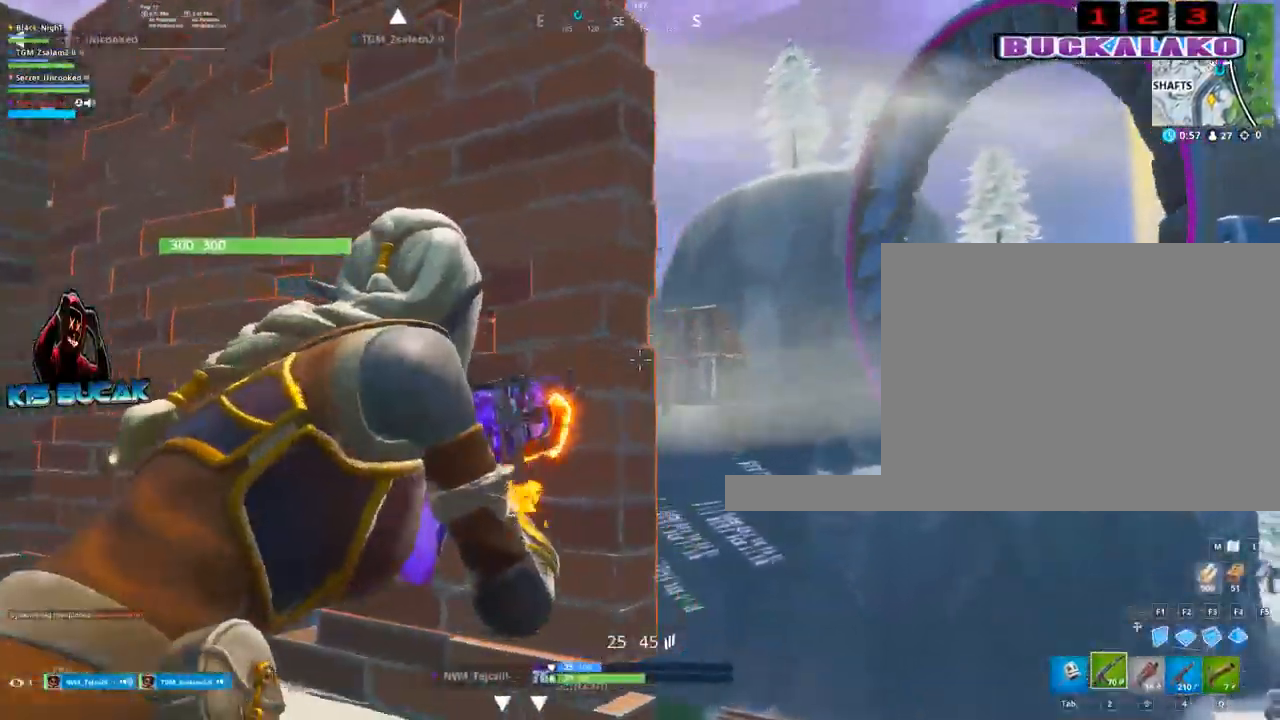
{"keys": ["d"], "mouse": ["left", "right"], "mouse_move": "still", "events": [[33, "w", "up"], [133, "d", "up"], [217, "d", "down"], [367, "d", "up"], [500, "d", "down"], [500, "mouse_left", "down"]]}
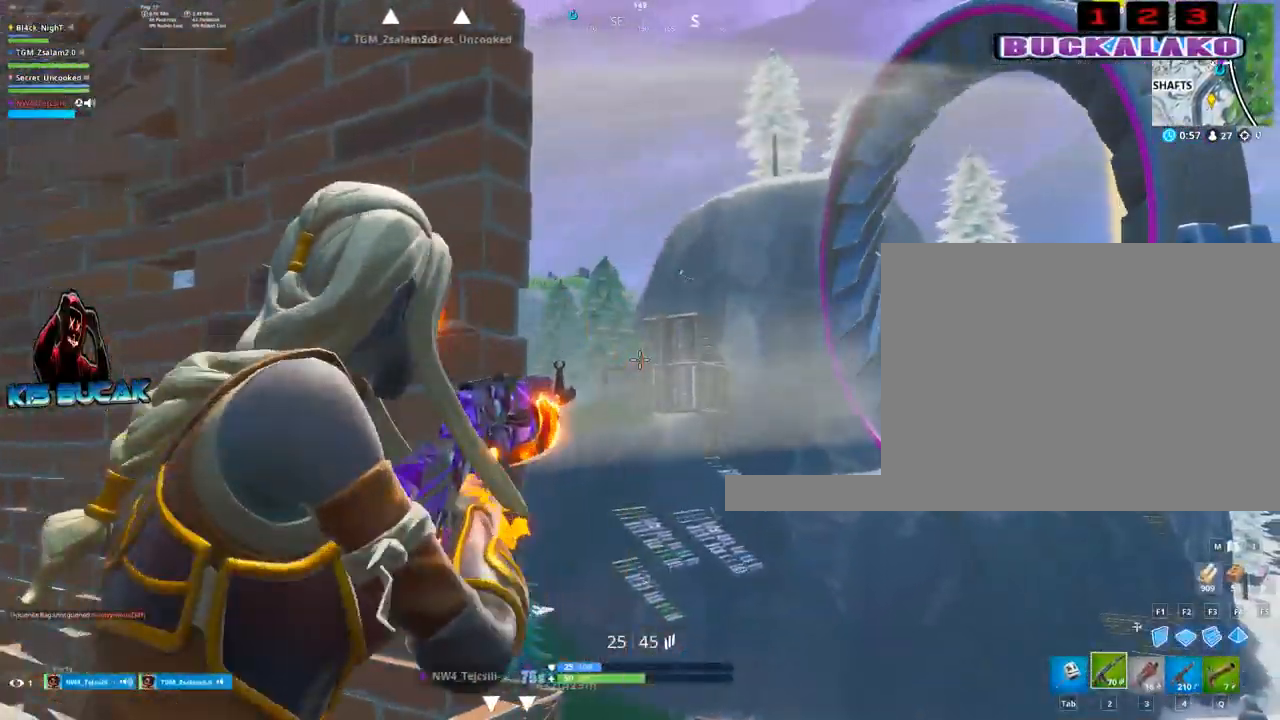
{"keys": ["d"], "mouse": ["left", "right"], "mouse_move": "still", "events": [[50, "d", "up"], [467, "d", "down"]]}
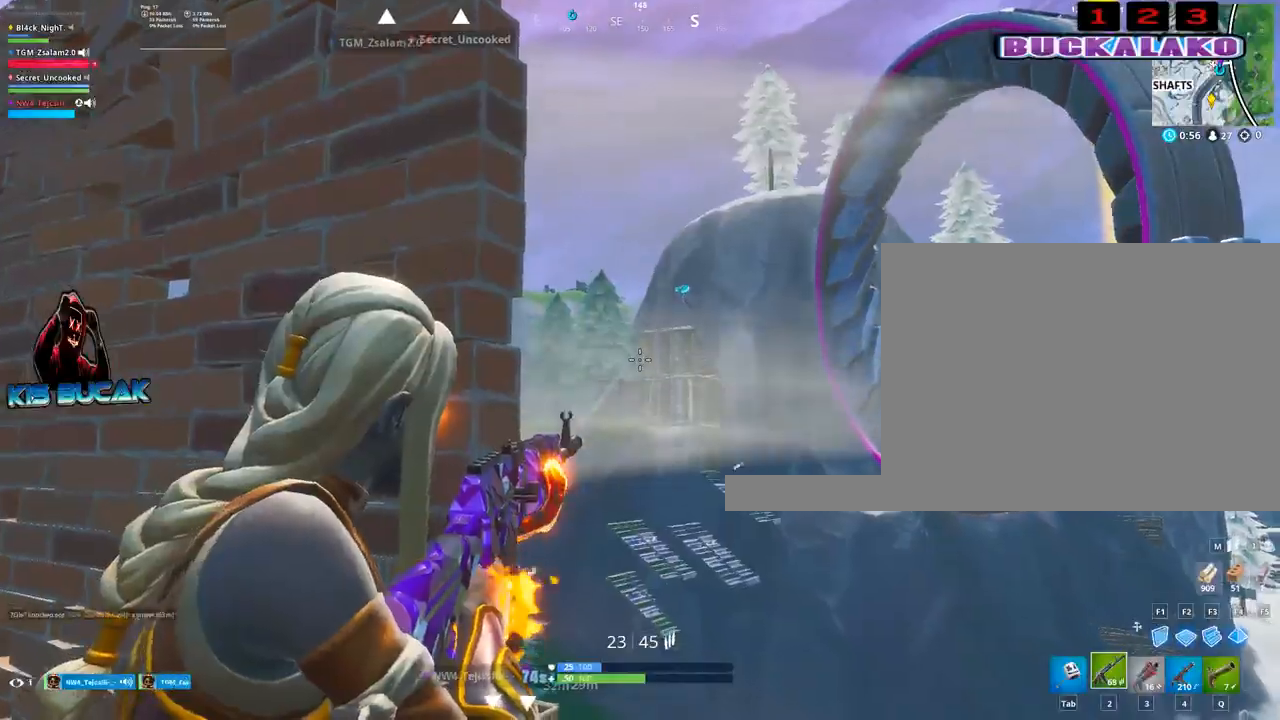
{"keys": ["a", "s"], "mouse": [], "mouse_move": "still", "events": [[117, "d", "up"], [150, "a", "down"], [383, "s", "down"], [483, "mouse_left", "up"], [483, "mouse_right", "up"]]}
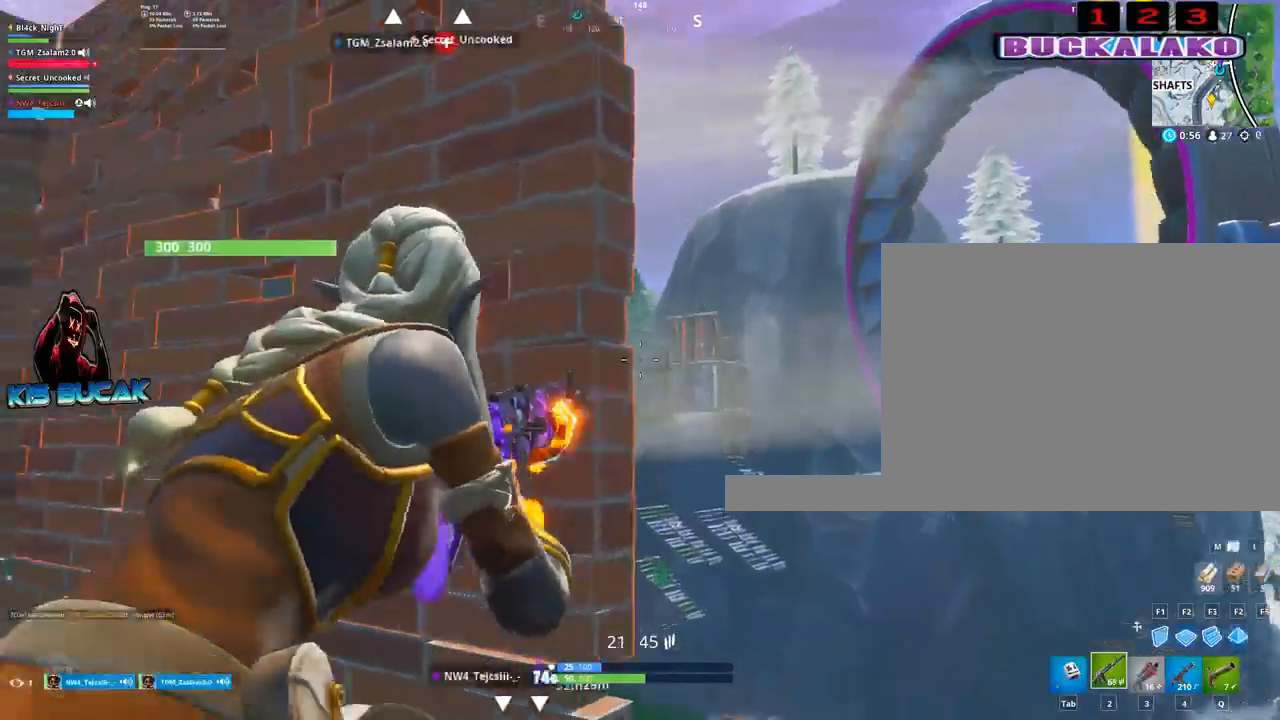
{"keys": ["a"], "mouse": [], "mouse_move": "still", "events": [[133, "s", "up"], [133, "space", "down"], [217, "r", "down"], [267, "space", "up"], [317, "r", "up"], [367, "r", "down"], [500, "r", "up"]]}
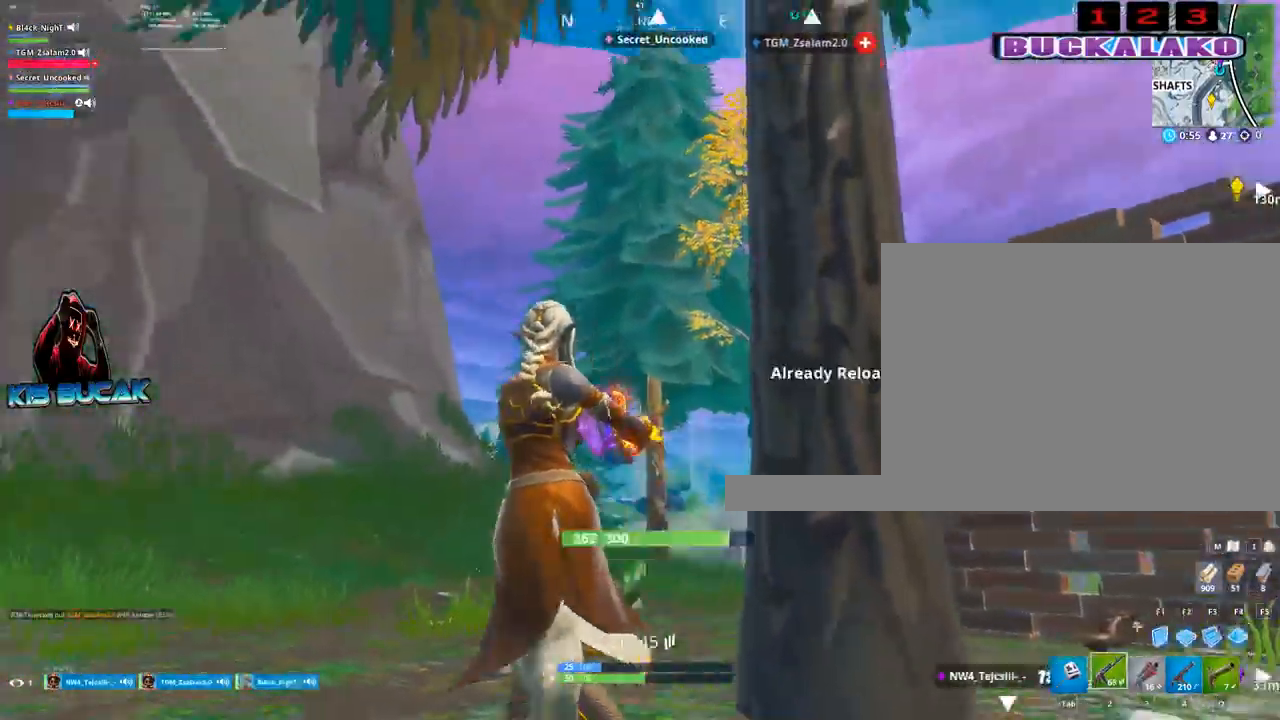
{"keys": ["a", "w"], "mouse": [], "mouse_move": "down-right", "events": [[50, "w", "down"], [183, "a", "up"], [233, "space", "down"], [383, "space", "up"], [467, "a", "down"]]}
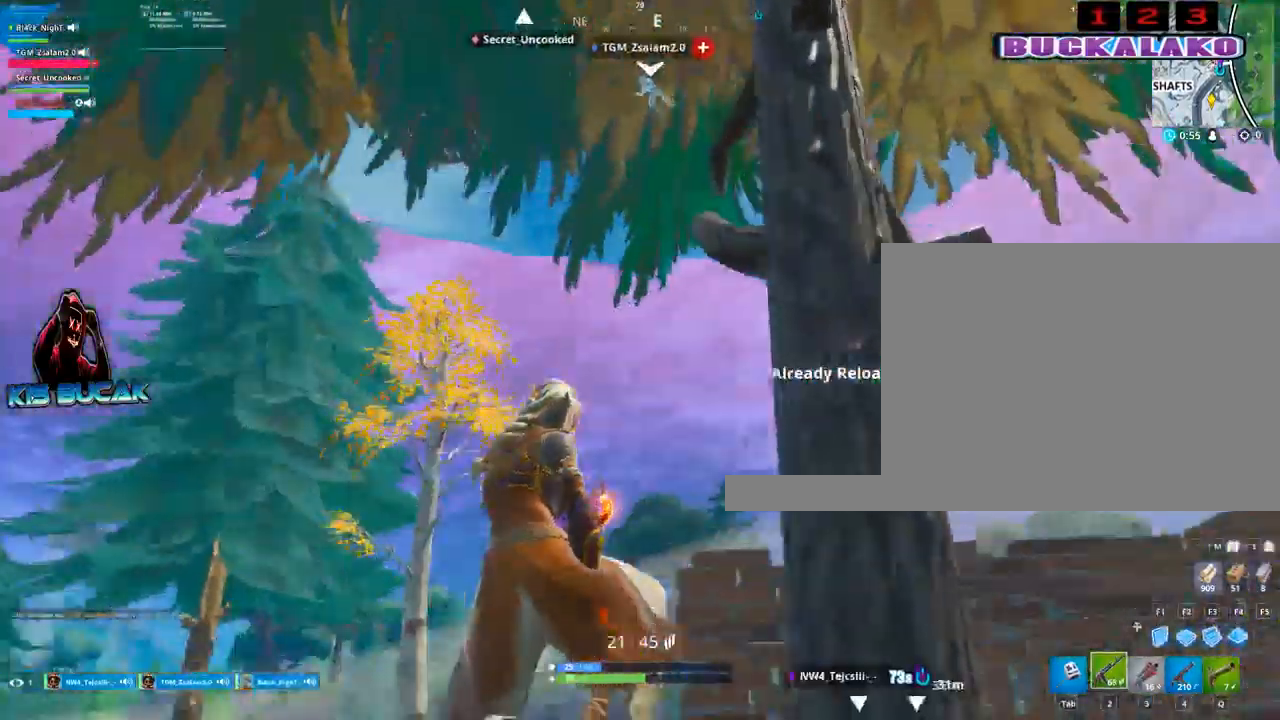
{"keys": ["a", "w"], "mouse": [], "mouse_move": "still", "events": []}
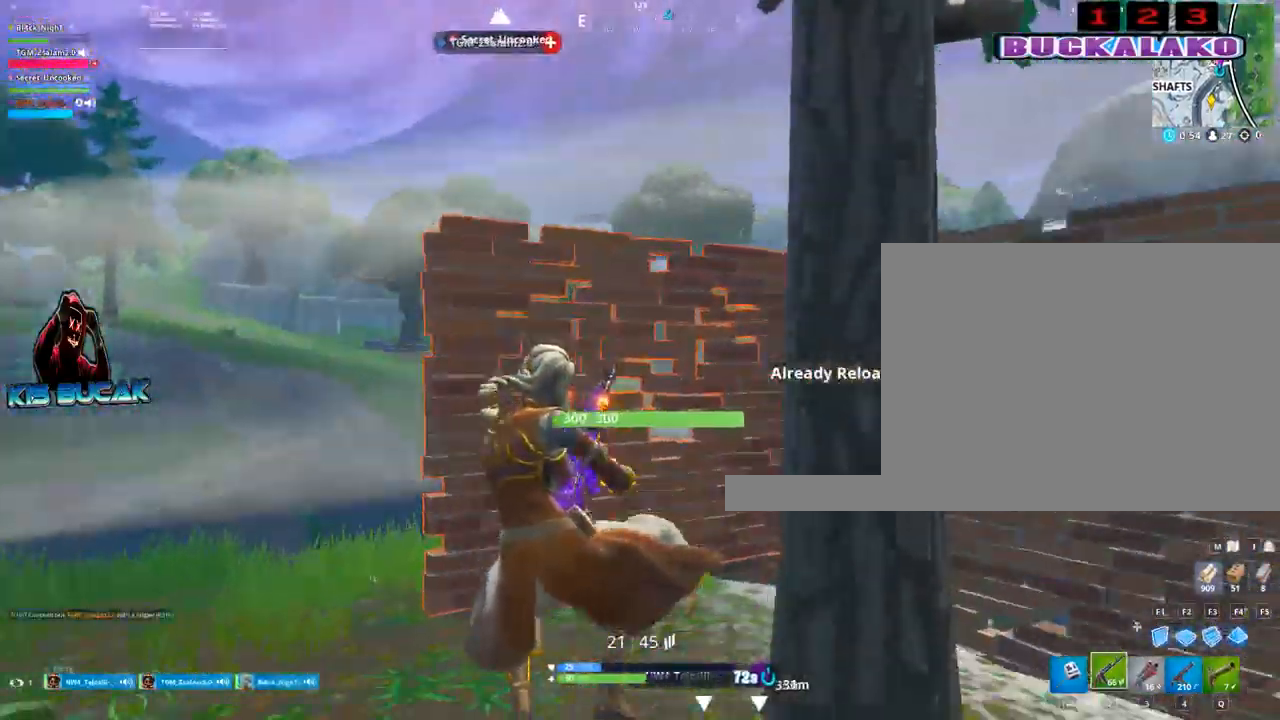
{"keys": ["a", "w"], "mouse": [], "mouse_move": "still", "events": []}
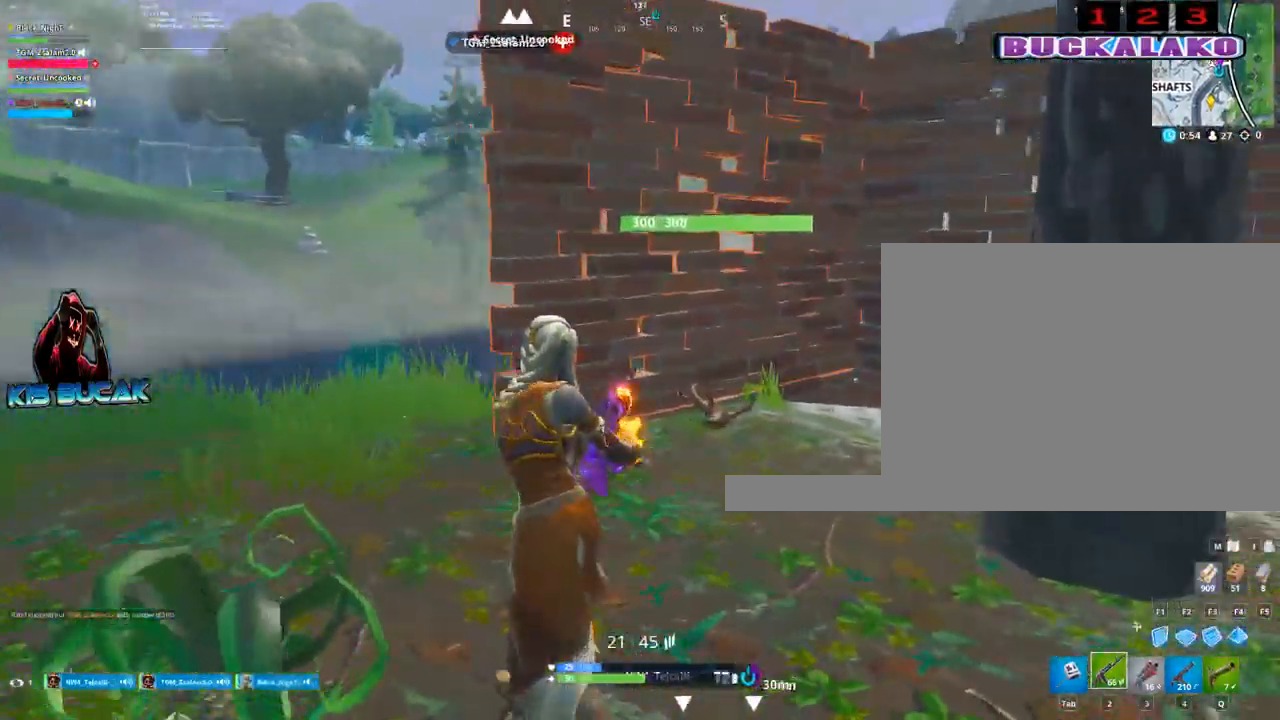
{"keys": ["d", "w"], "mouse": [], "mouse_move": "still", "events": [[283, "a", "up"], [333, "d", "down"]]}
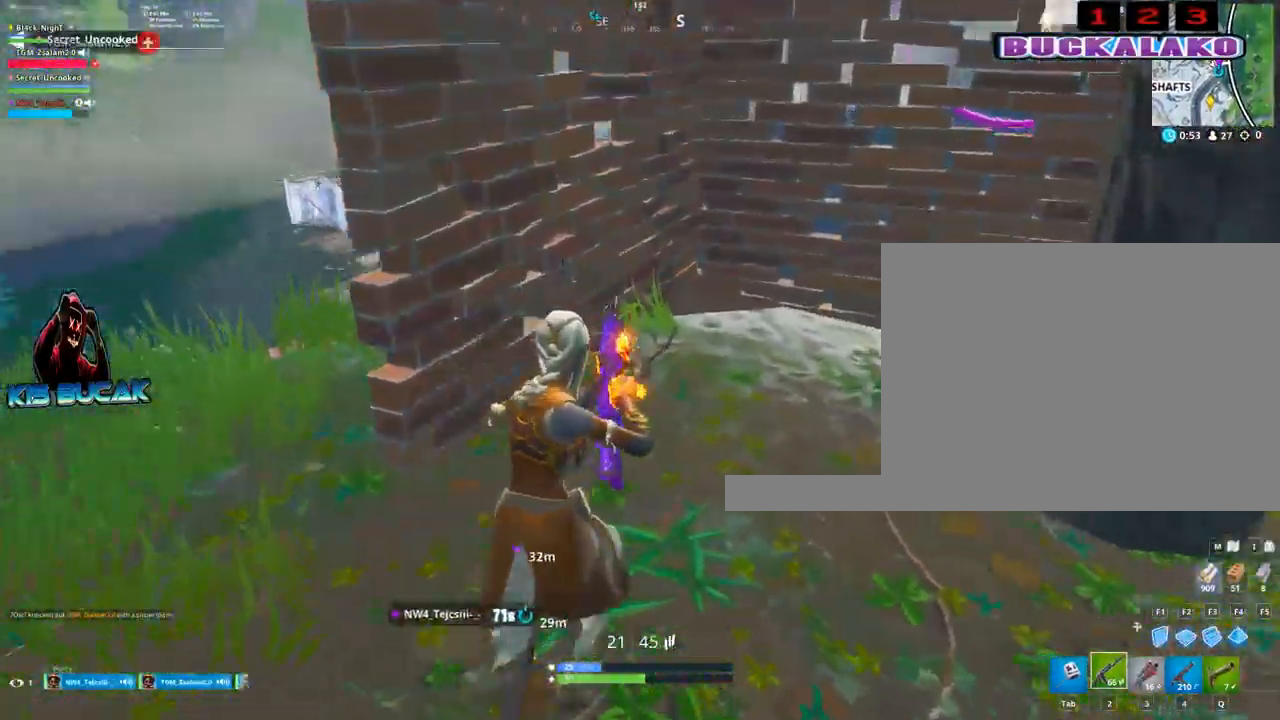
{"keys": ["d", "s"], "mouse": [], "mouse_move": "still", "events": [[17, "v", "down"], [150, "v", "up"], [200, "w", "up"], [483, "s", "down"]]}
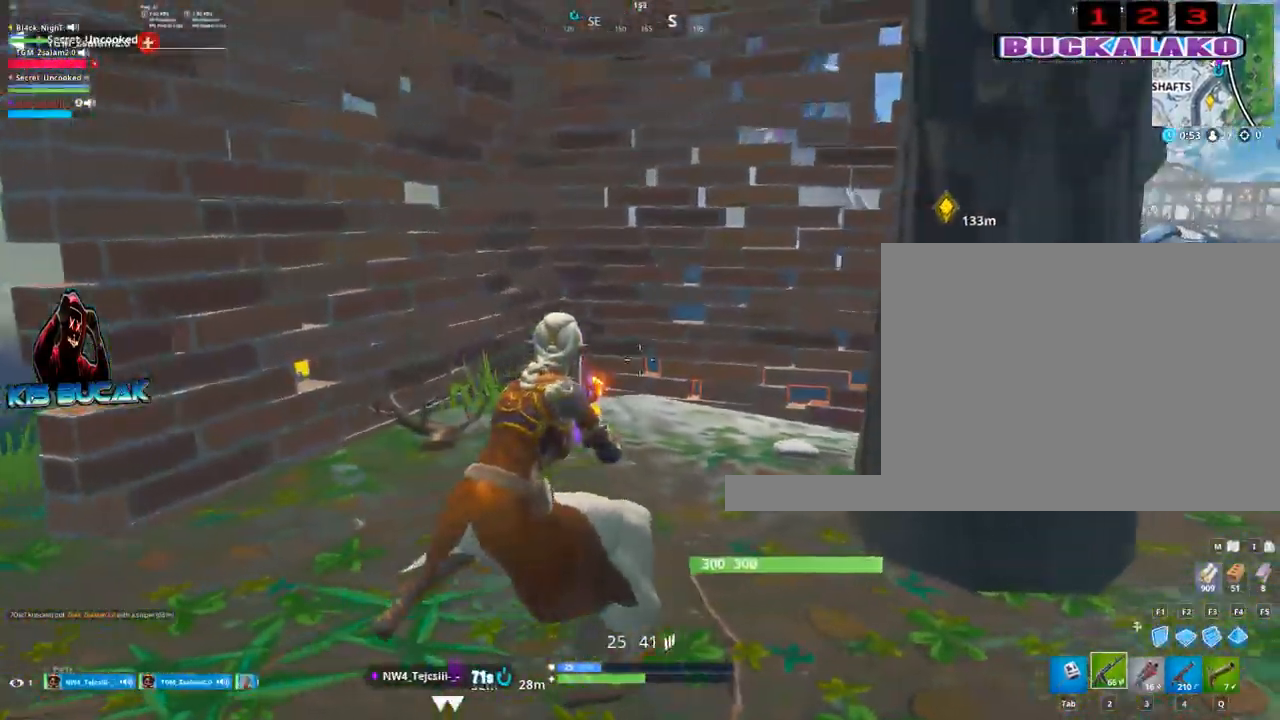
{"keys": ["a"], "mouse": [], "mouse_move": "still", "events": [[33, "d", "up"], [83, "a", "down"], [317, "s", "up"], [317, "space", "down"], [450, "space", "up"]]}
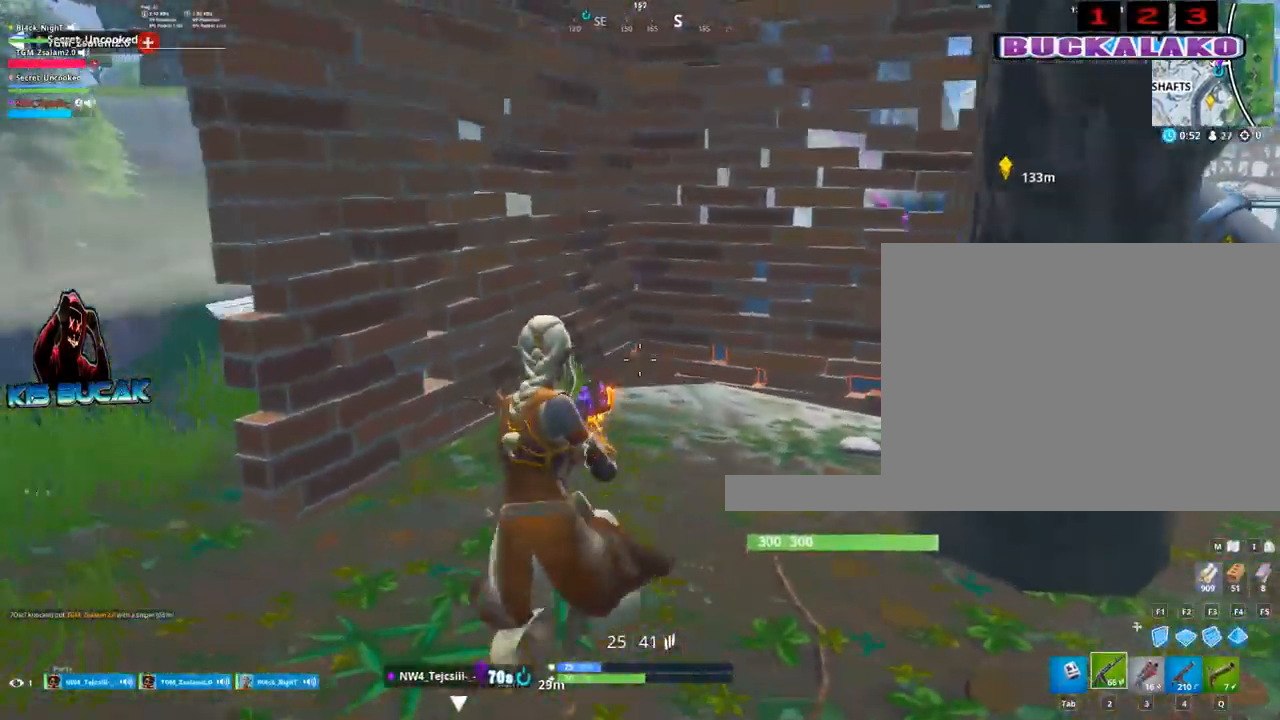
{"keys": ["w"], "mouse": ["left"], "mouse_move": "still", "events": [[50, "a", "up"], [183, "w", "down"], [333, "f", "down"], [383, "mouse_left", "down"], [417, "f", "up"]]}
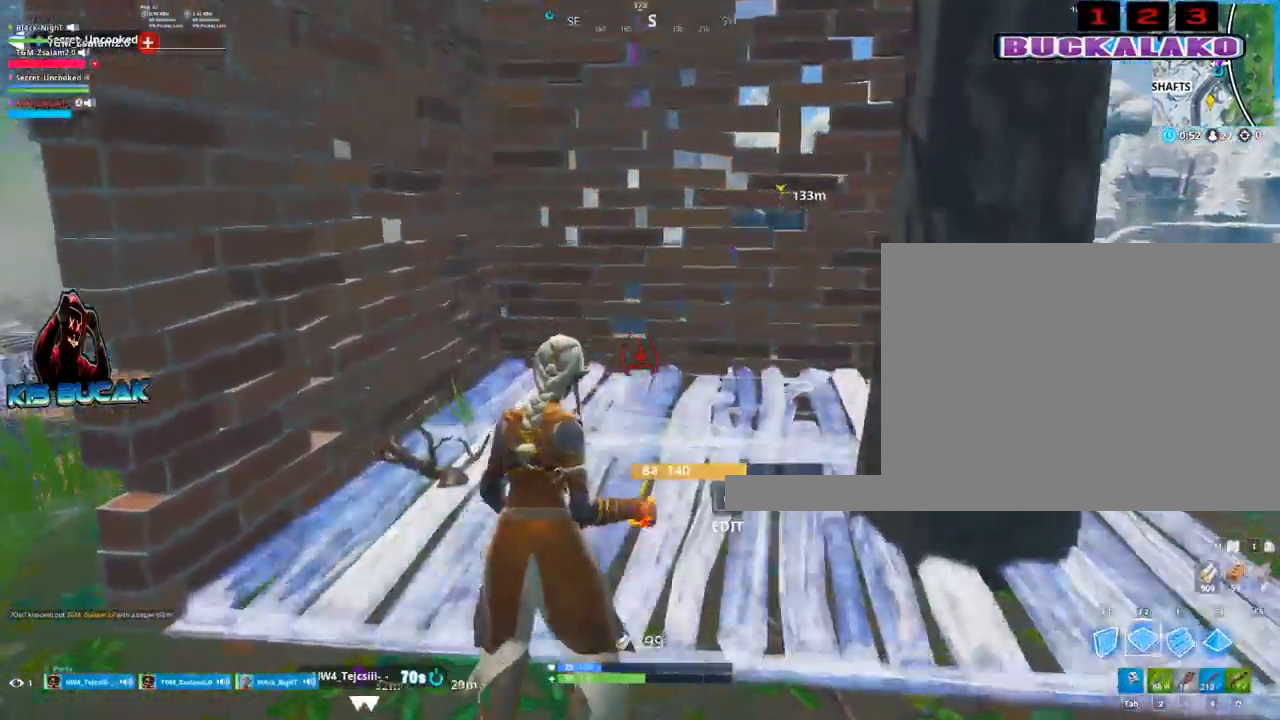
{"keys": ["w"], "mouse": [], "mouse_move": "still", "events": [[67, "a", "down"], [117, "3", "down"], [117, "mouse_left", "up"], [200, "a", "up"], [250, "3", "up"]]}
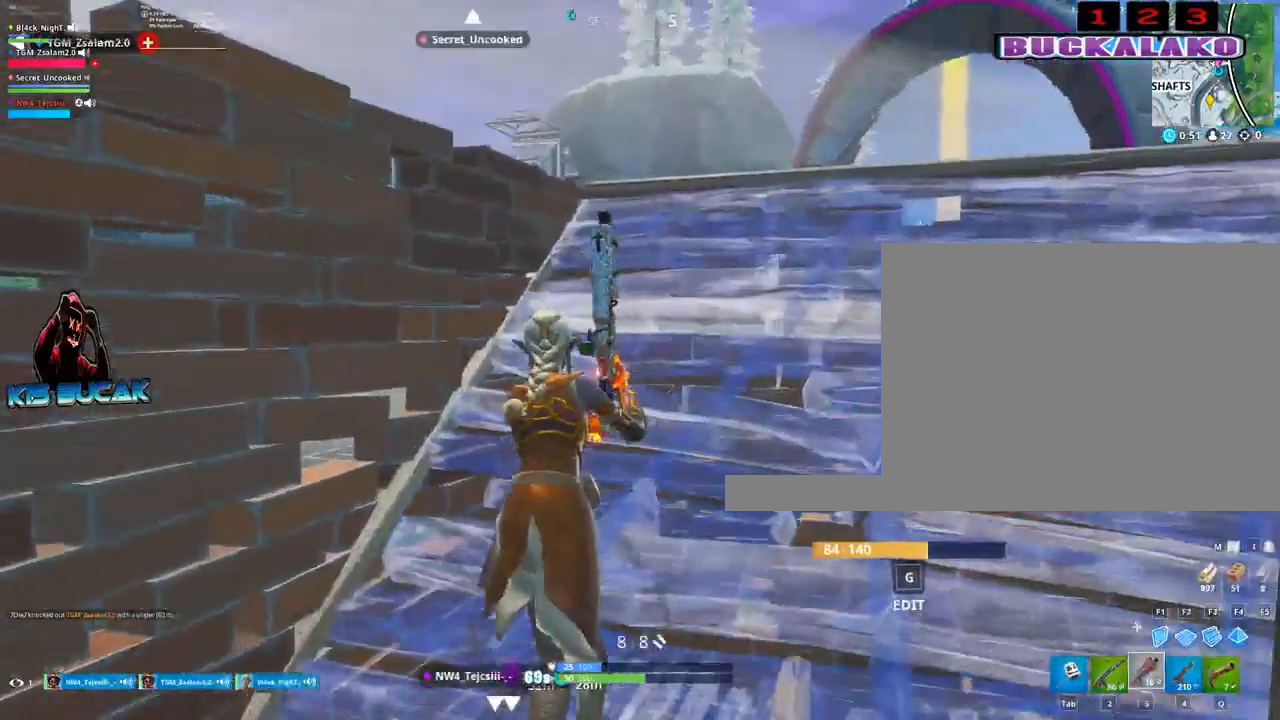
{"keys": ["a"], "mouse": [], "mouse_move": "still", "events": [[167, "2", "down"], [267, "a", "down"], [317, "2", "up"], [367, "w", "up"], [450, "v", "down"], [500, "v", "up"]]}
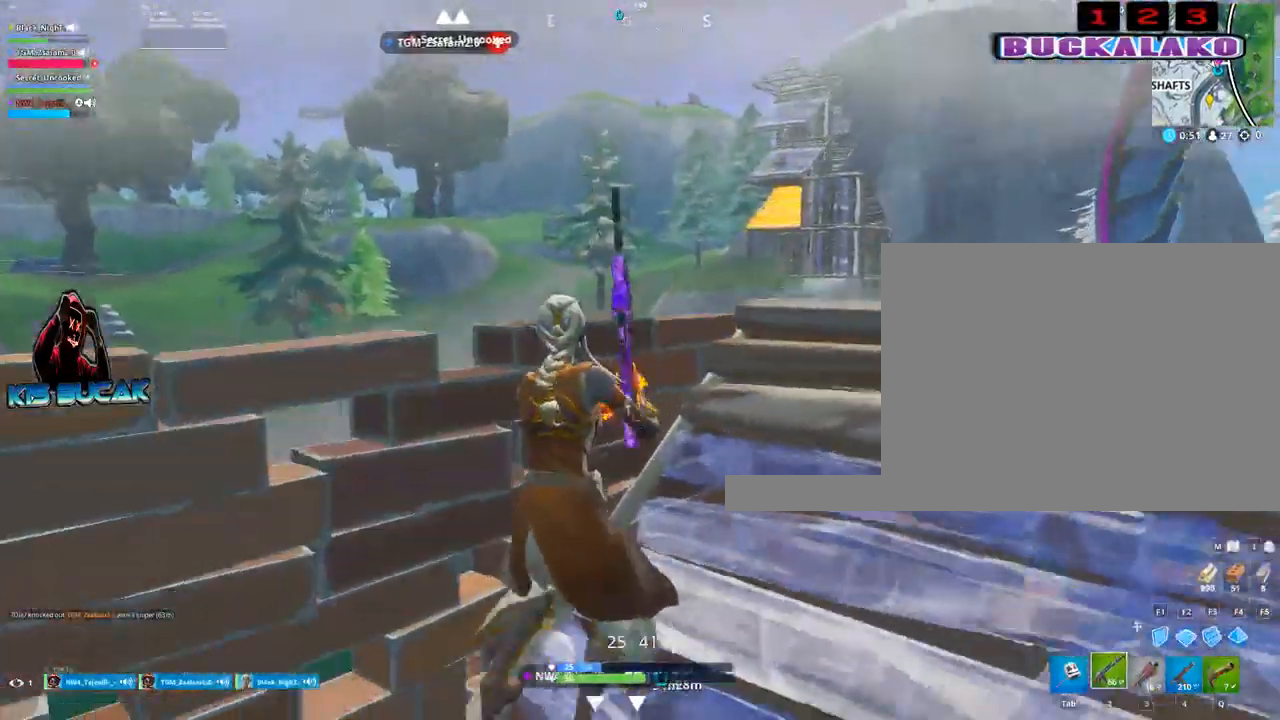
{"keys": ["s"], "mouse": [], "mouse_move": "still", "events": [[133, "a", "up"], [183, "a", "down"], [283, "a", "up"], [467, "s", "down"]]}
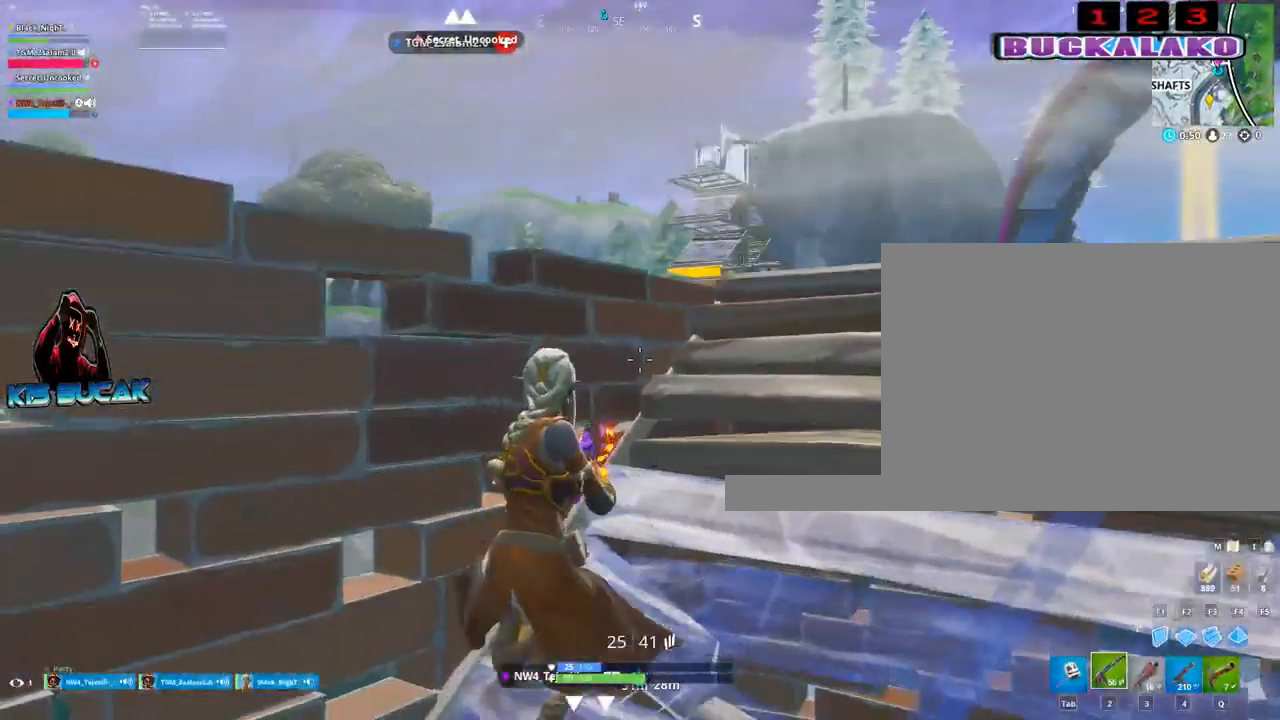
{"keys": ["d", "w"], "mouse": ["right"], "mouse_move": "still", "events": [[67, "s", "up"], [250, "d", "down"], [250, "w", "down"], [300, "mouse_right", "down"]]}
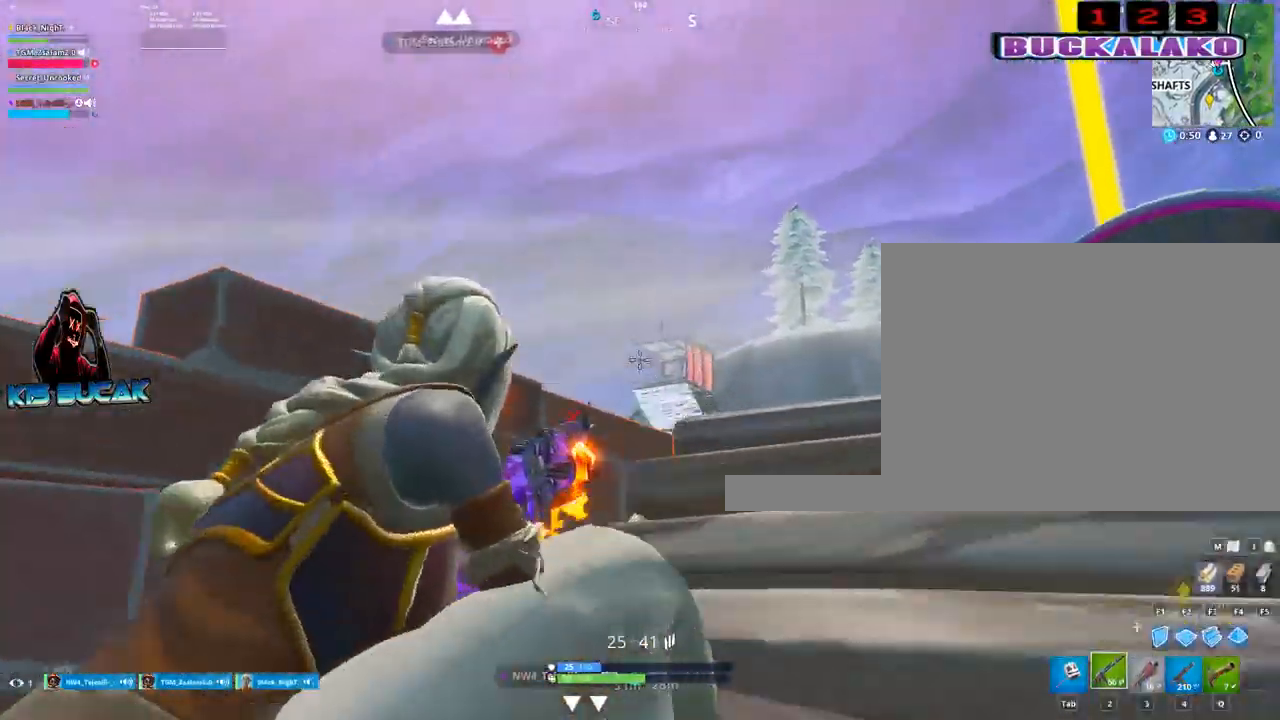
{"keys": [], "mouse": ["left", "right"], "mouse_move": "still", "events": [[217, "d", "up"], [217, "w", "up"], [367, "mouse_left", "down"]]}
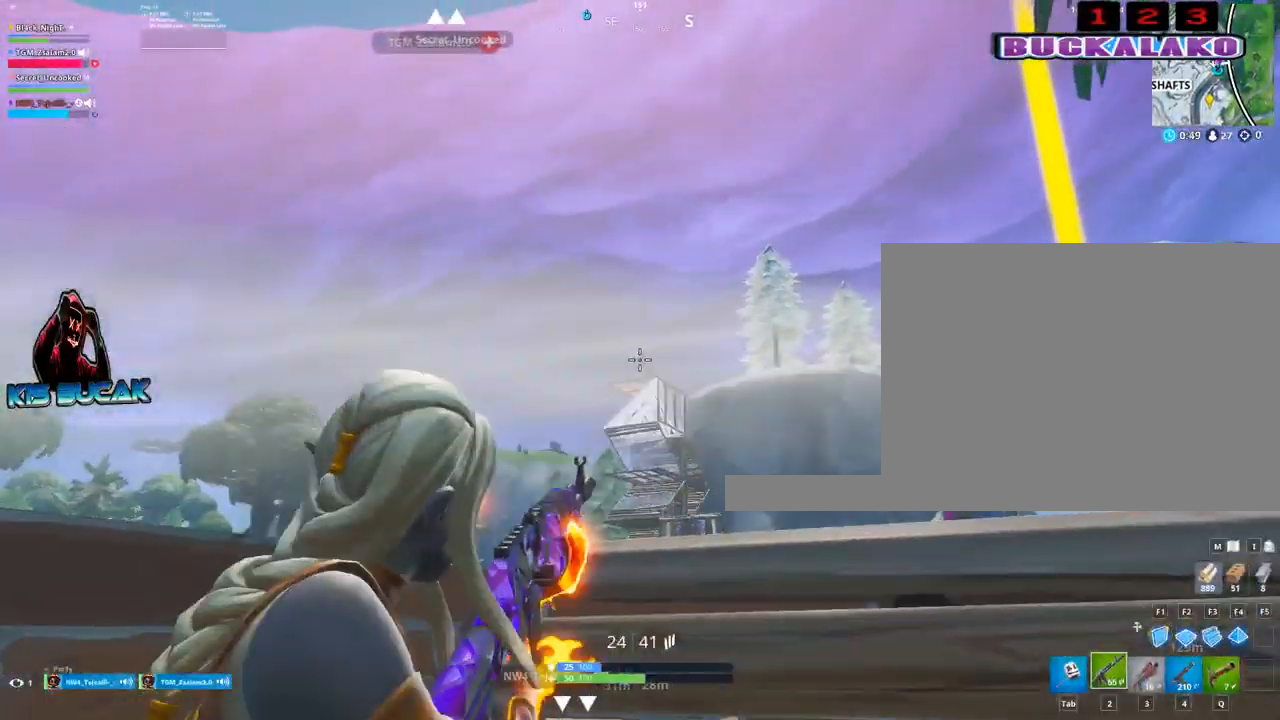
{"keys": [], "mouse": ["left", "right"], "mouse_move": "still", "events": []}
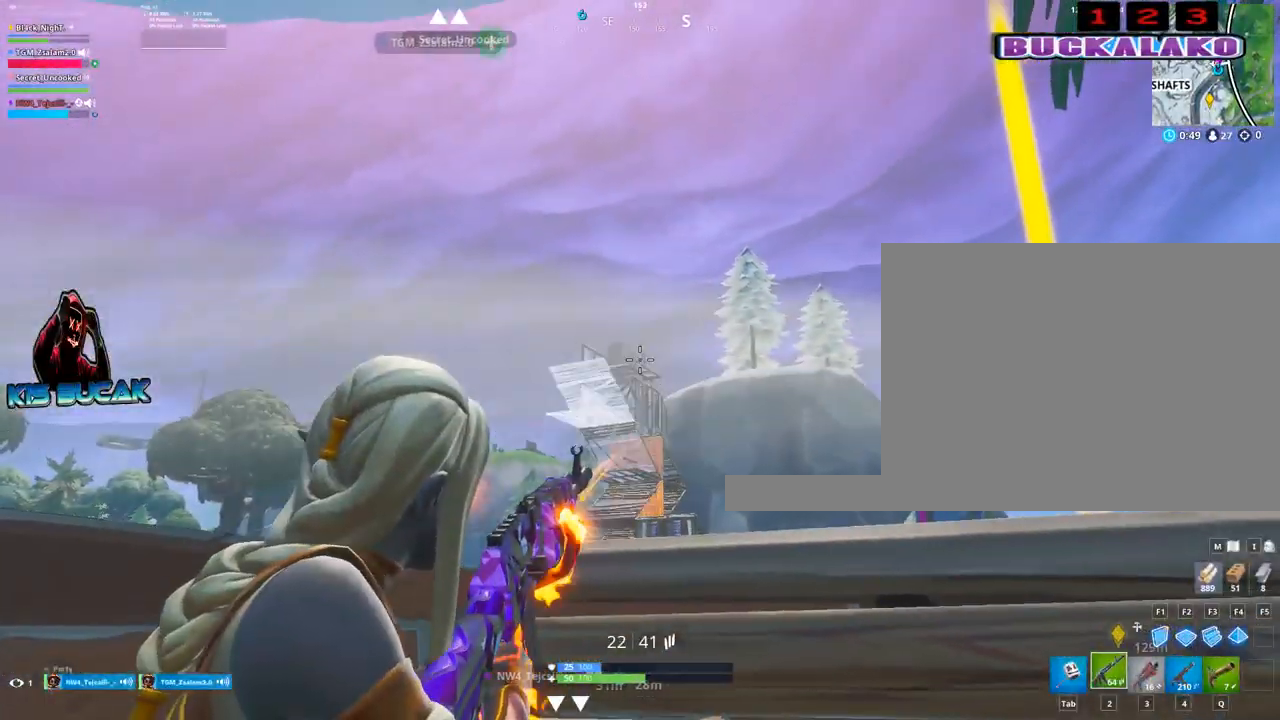
{"keys": [], "mouse": ["left", "right"], "mouse_move": "still", "events": []}
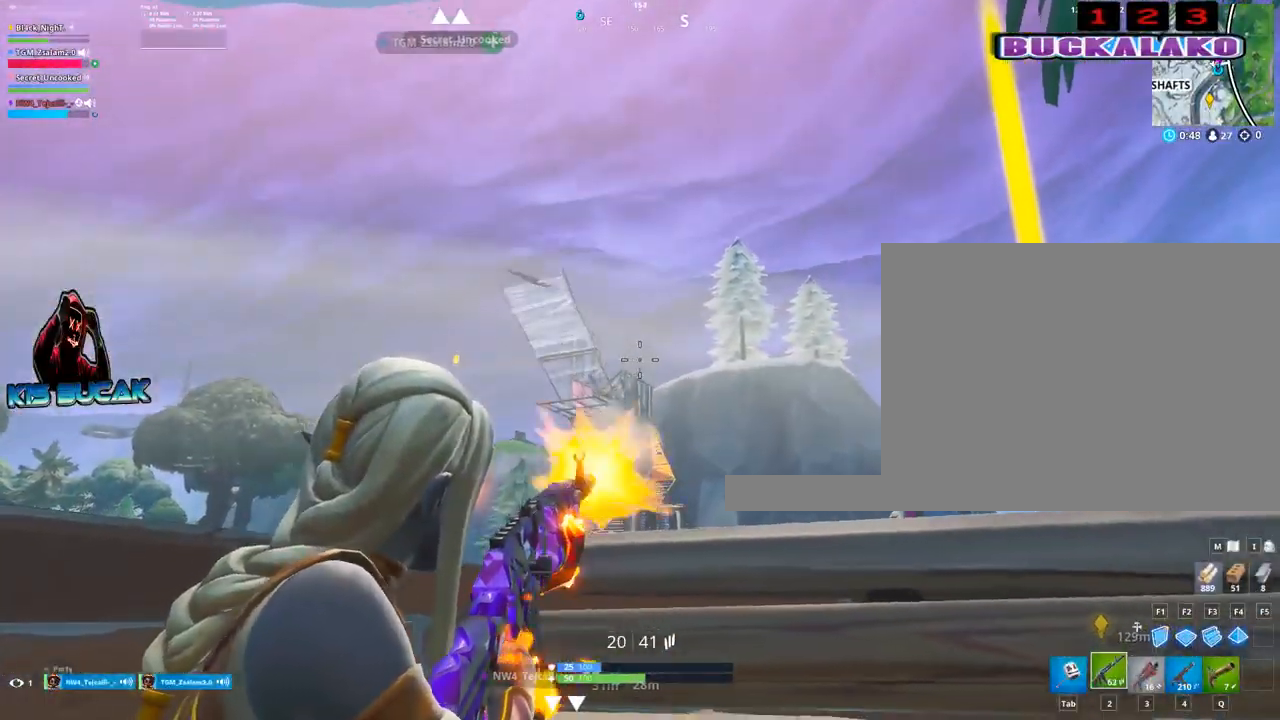
{"keys": ["s"], "mouse": ["left", "right"], "mouse_move": "still", "events": [[450, "s", "down"]]}
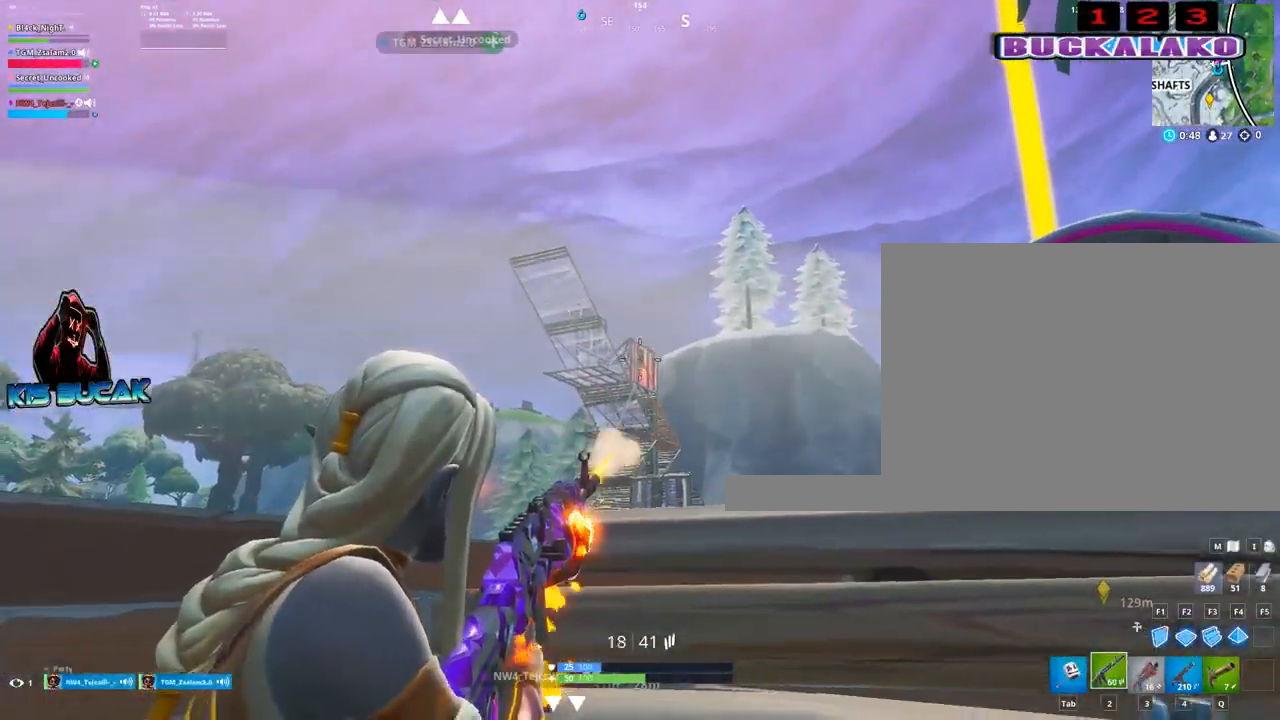
{"keys": ["a", "s"], "mouse": [], "mouse_move": "still", "events": [[100, "s", "up"], [233, "d", "down"], [333, "d", "up"], [367, "mouse_left", "up"], [367, "mouse_right", "up"], [417, "s", "down"], [467, "a", "down"]]}
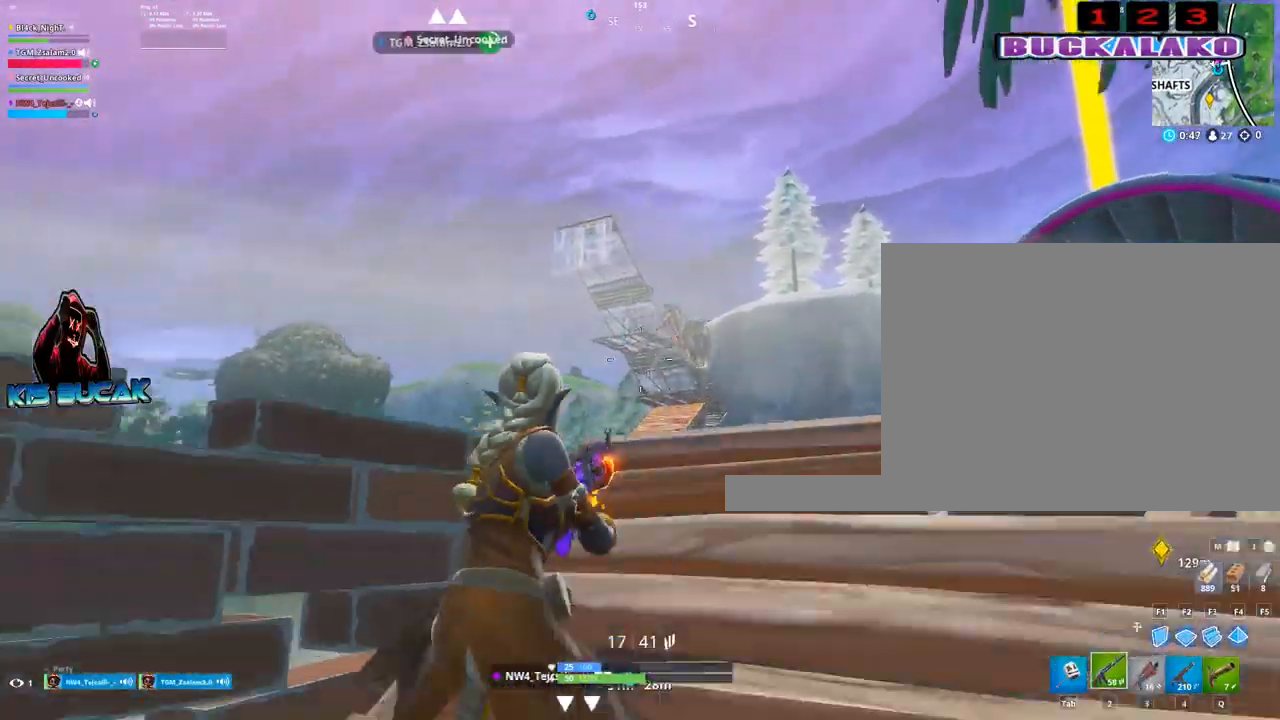
{"keys": ["a"], "mouse": [], "mouse_move": "still", "events": [[17, "r", "down"], [117, "r", "up"], [300, "s", "up"]]}
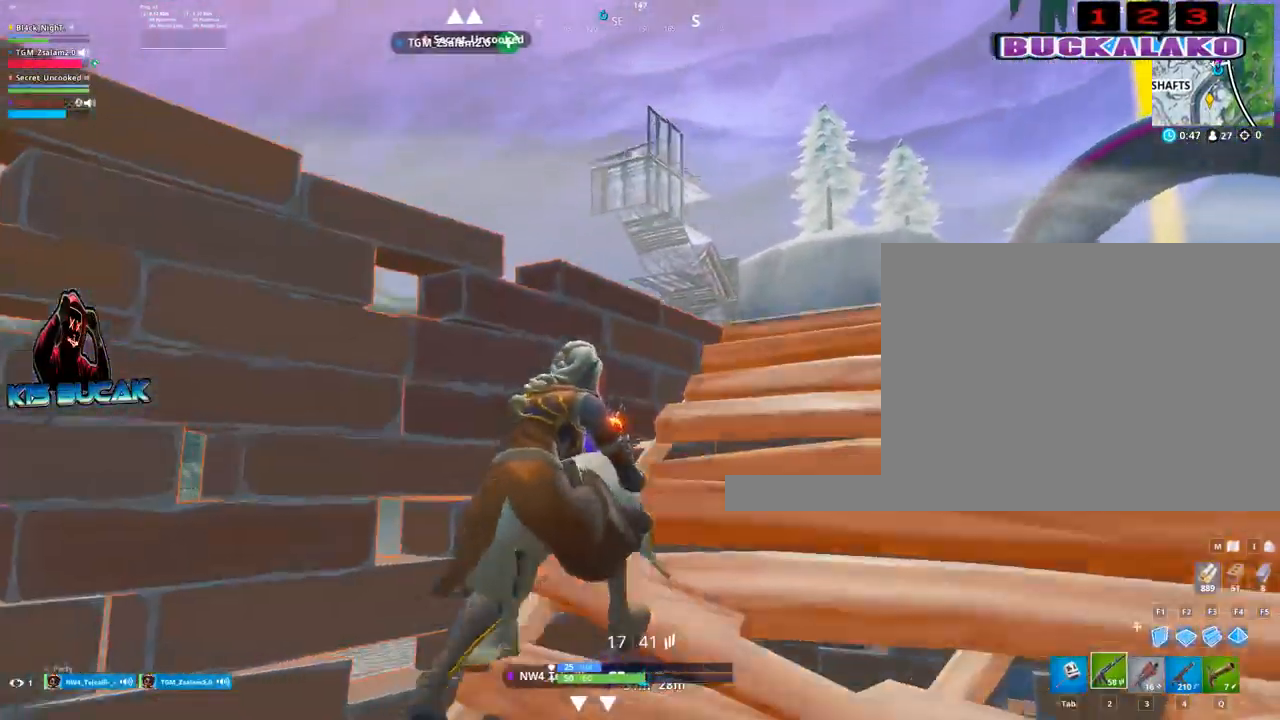
{"keys": [], "mouse": [], "mouse_move": "still", "events": [[33, "a", "up"], [83, "d", "down"], [367, "d", "up"], [367, "w", "down"], [450, "w", "up"]]}
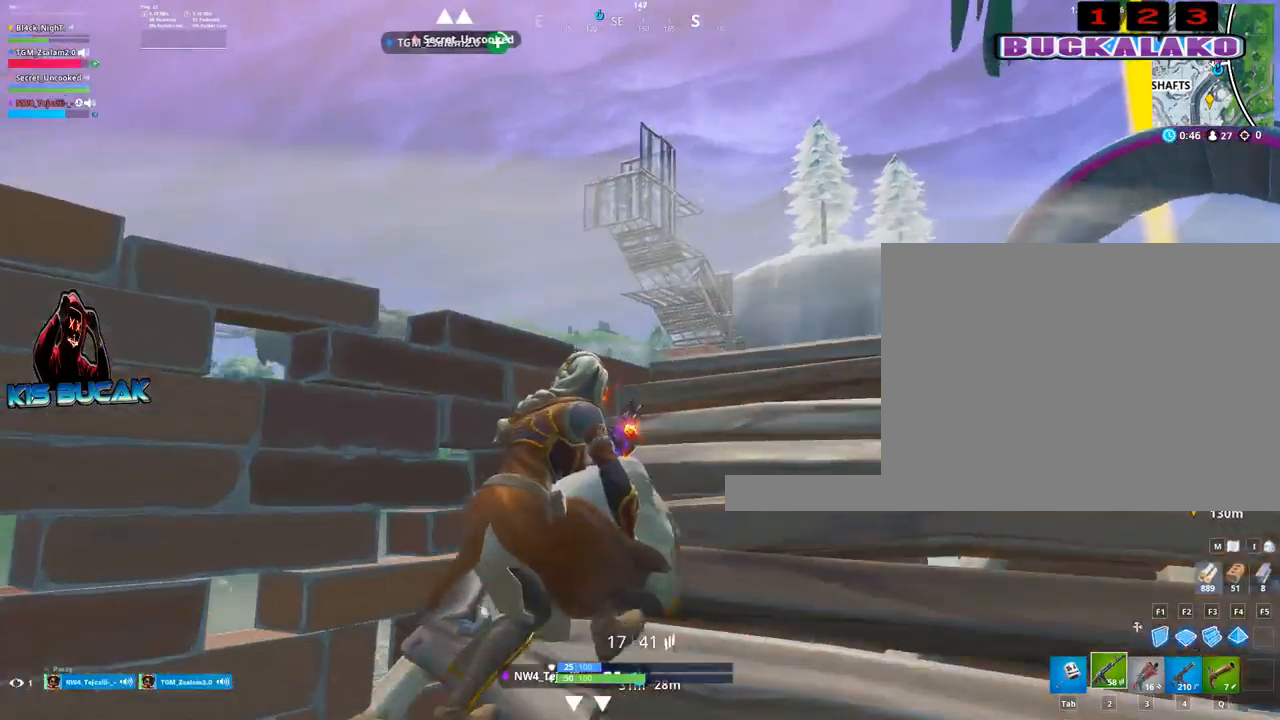
{"keys": ["d", "w"], "mouse": [], "mouse_move": "still", "events": [[233, "d", "down"], [233, "w", "down"]]}
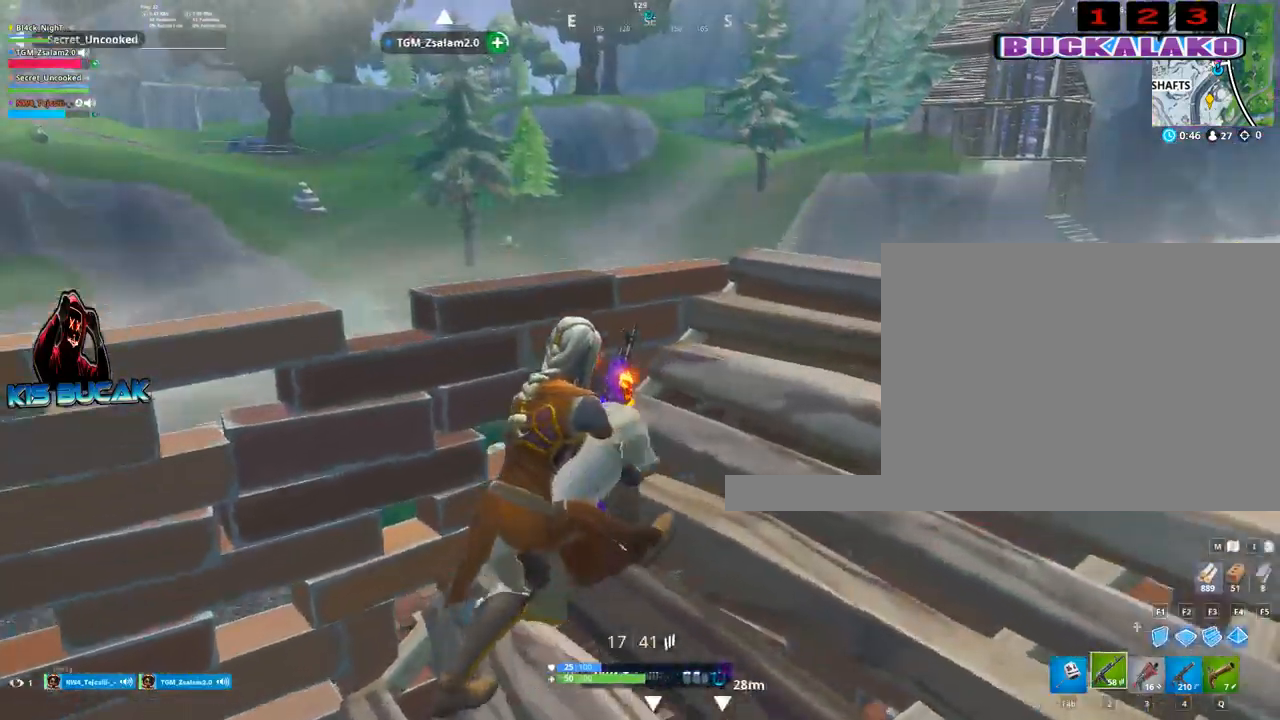
{"keys": [], "mouse": [], "mouse_move": "still", "events": [[117, "d", "up"], [117, "w", "up"]]}